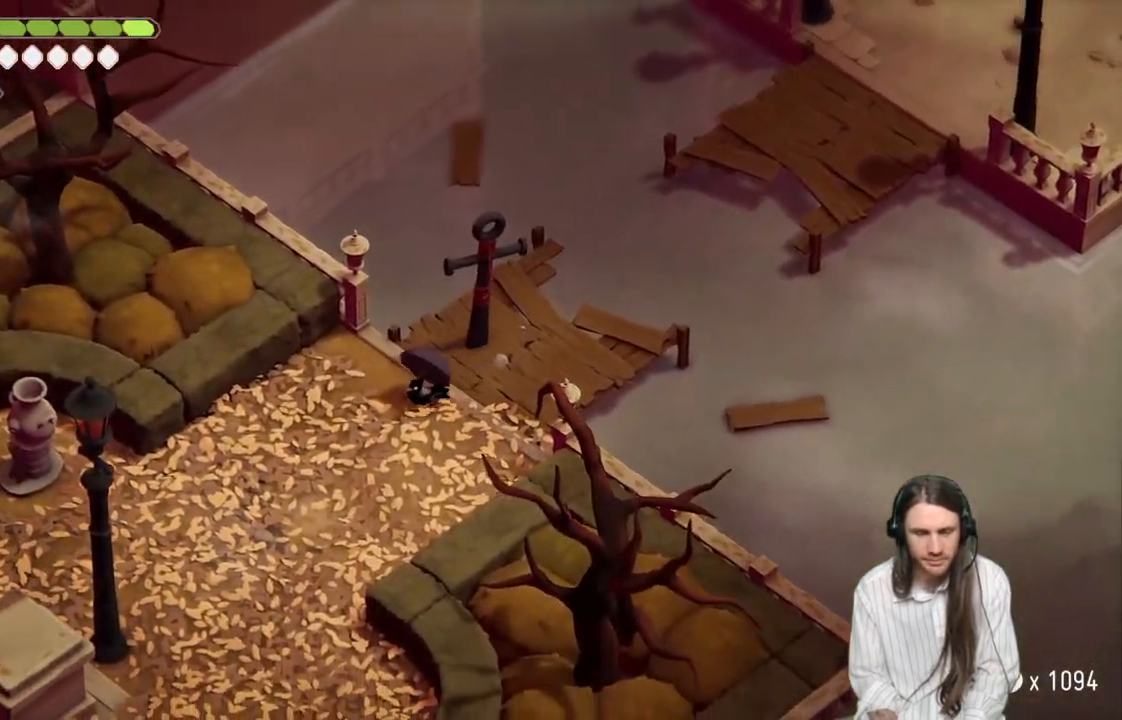
Gameplay with a controller (Xbox layout); each line is a JSON object with the inputs held at the frame after it. "events" lists button and stick changes between this image and that frame as [ms after this image, input, new state], when the widget could be followed in between.
{"buttons": [], "left_stick": "down-left", "right_stick": "center", "events": [[83, "B", "down"], [233, "B", "up"]]}
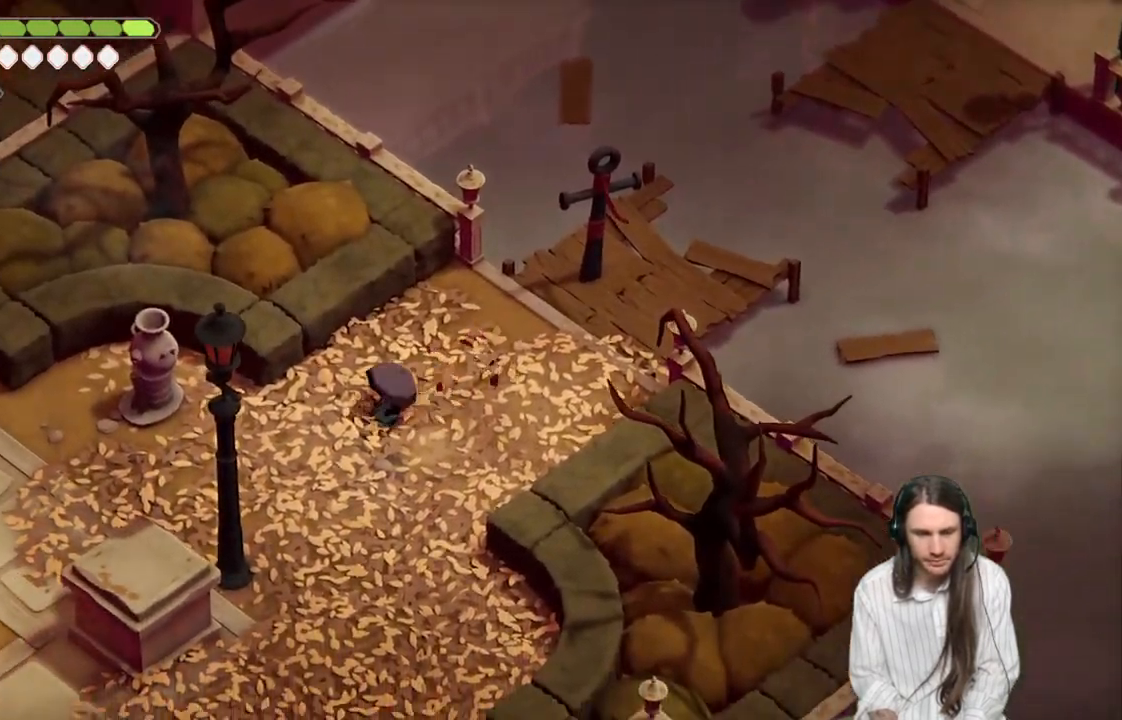
{"buttons": [], "left_stick": "down-left", "right_stick": "center", "events": []}
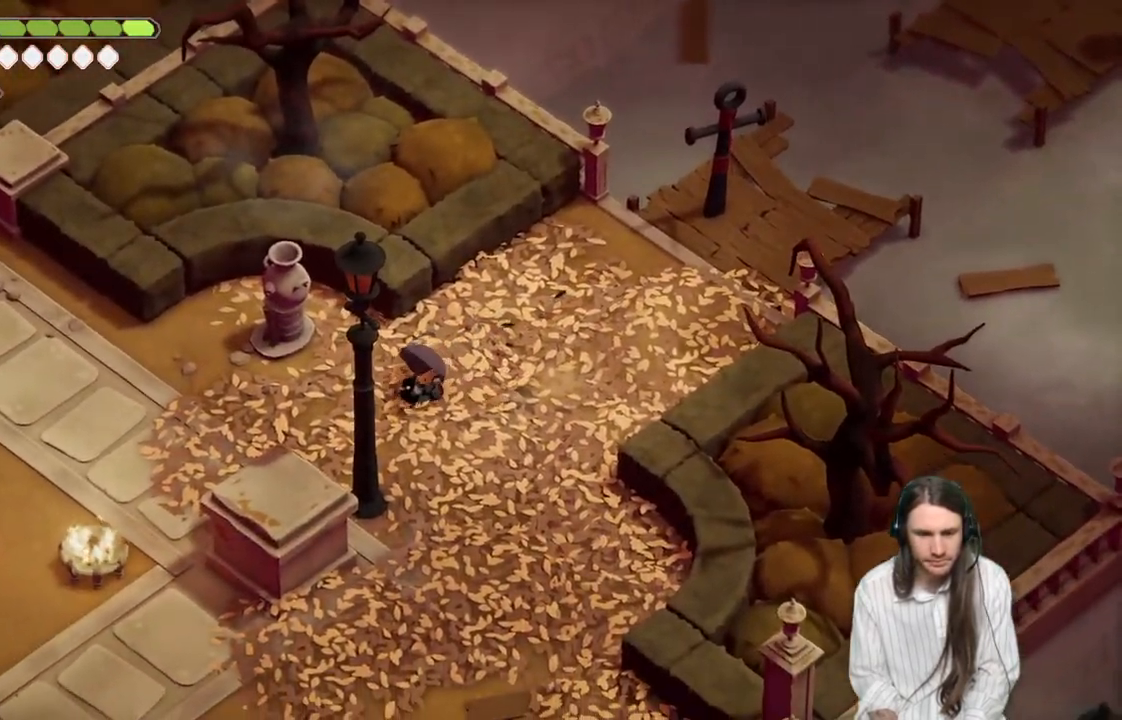
{"buttons": [], "left_stick": "up-left", "right_stick": "center", "events": [[383, "left_stick", "left"], [500, "left_stick", "up-left"]]}
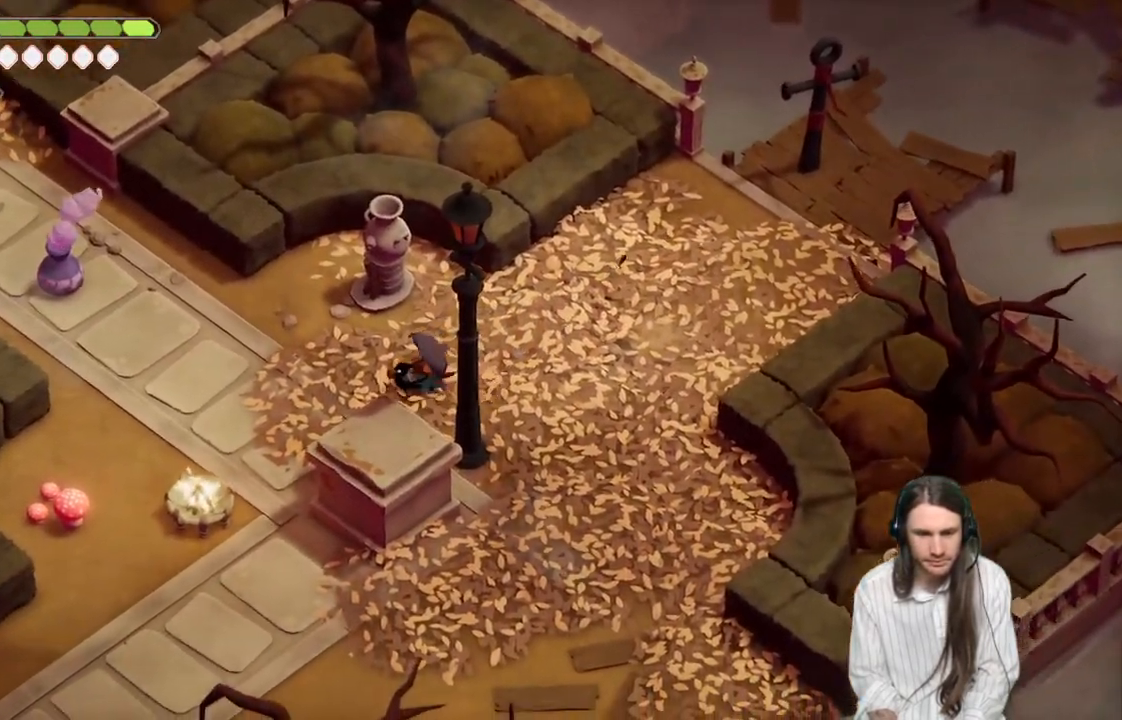
{"buttons": [], "left_stick": "up-left", "right_stick": "center", "events": [[183, "B", "down"], [383, "B", "up"]]}
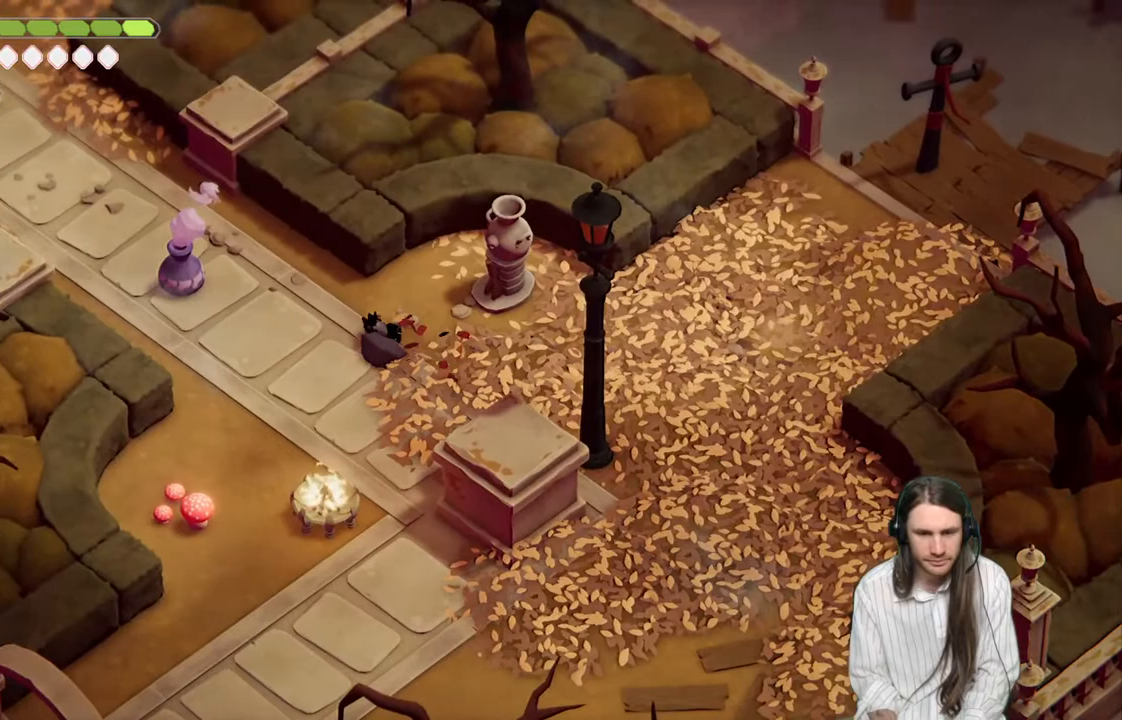
{"buttons": [], "left_stick": "up-left", "right_stick": "center", "events": []}
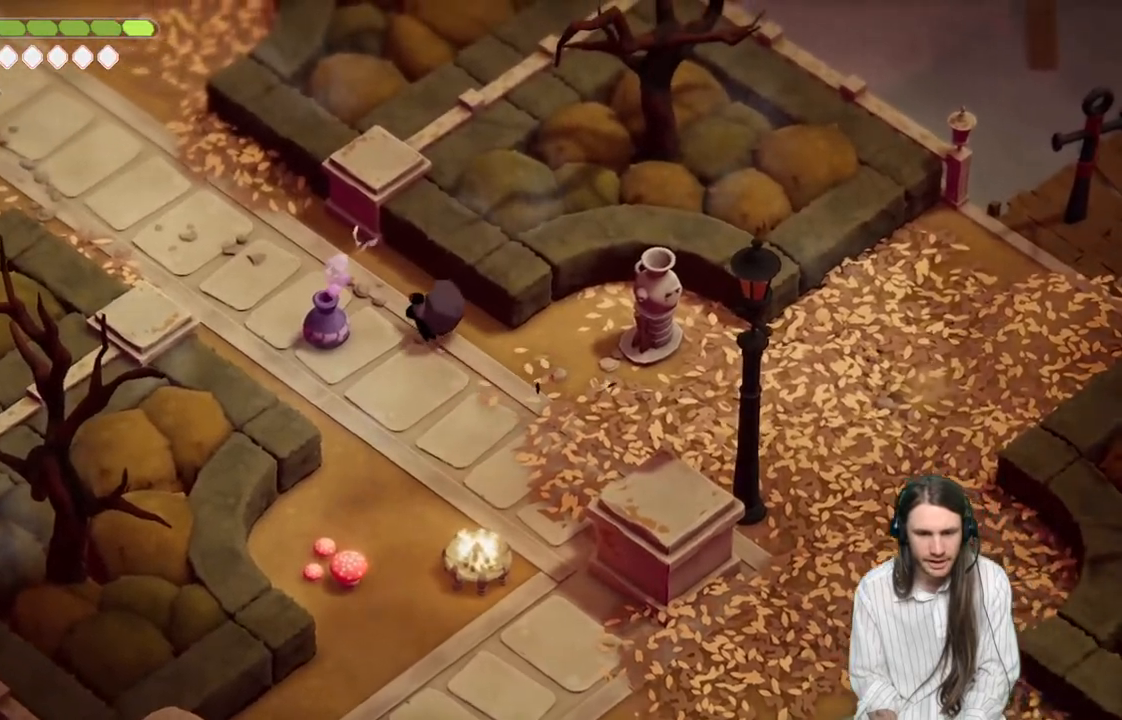
{"buttons": [], "left_stick": "up-left", "right_stick": "center", "events": [[117, "B", "down"], [267, "B", "up"]]}
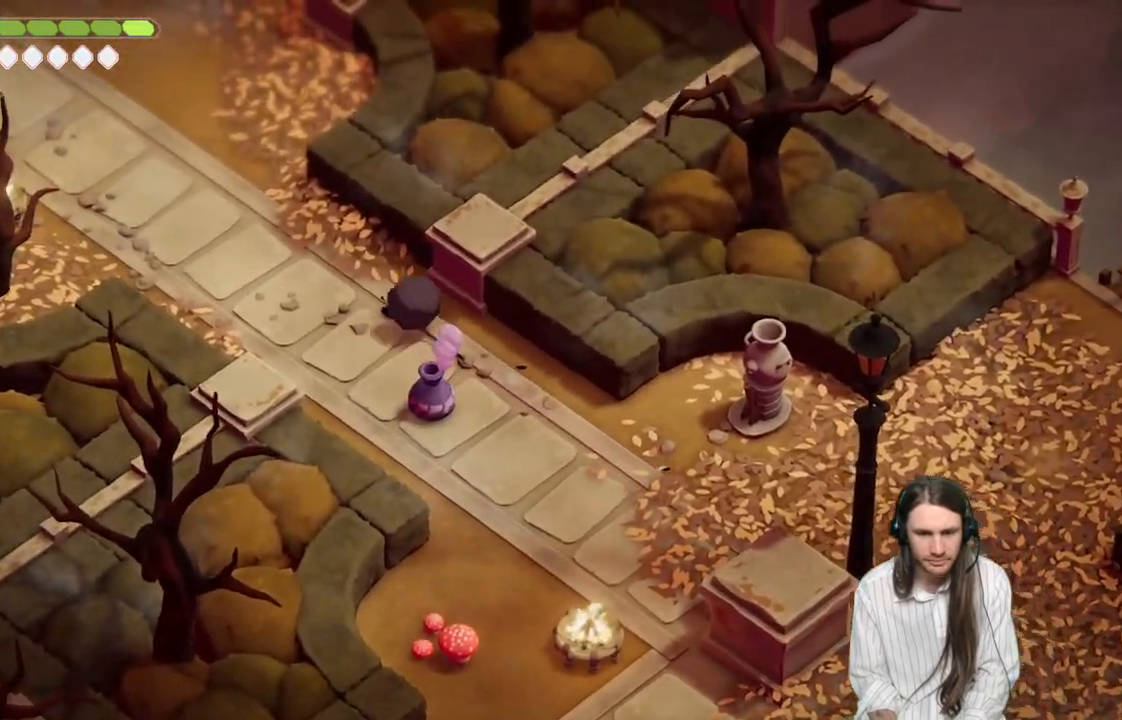
{"buttons": [], "left_stick": "up-left", "right_stick": "center", "events": []}
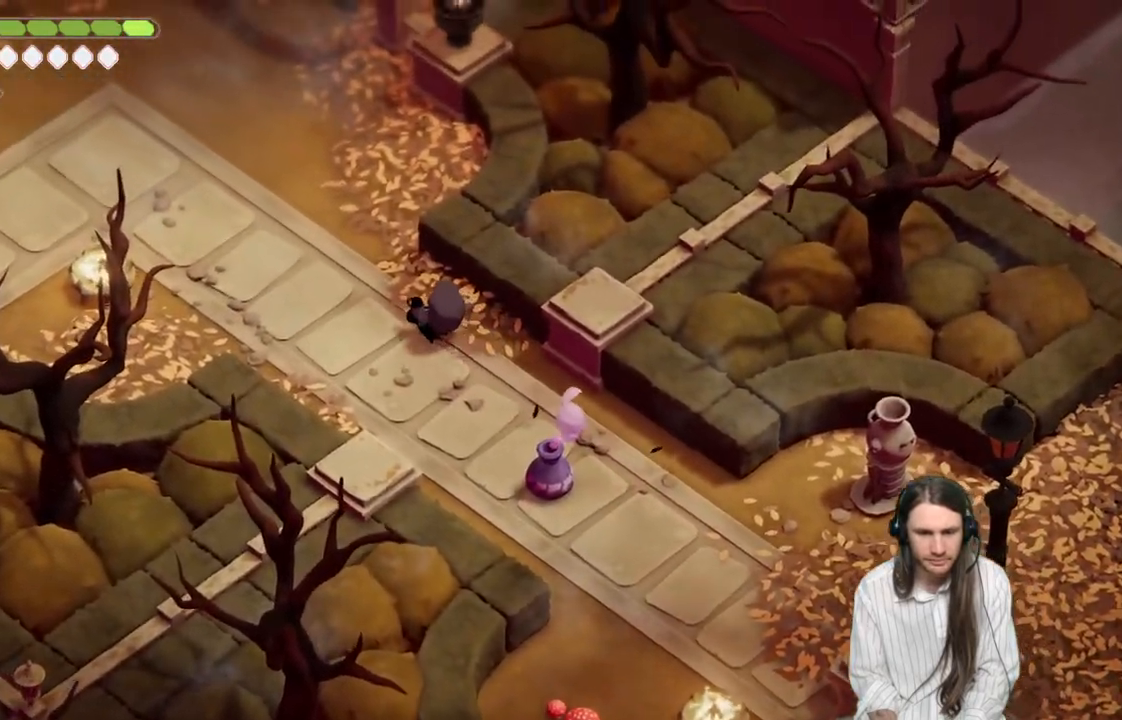
{"buttons": [], "left_stick": "up-left", "right_stick": "center", "events": [[33, "B", "down"], [200, "B", "up"]]}
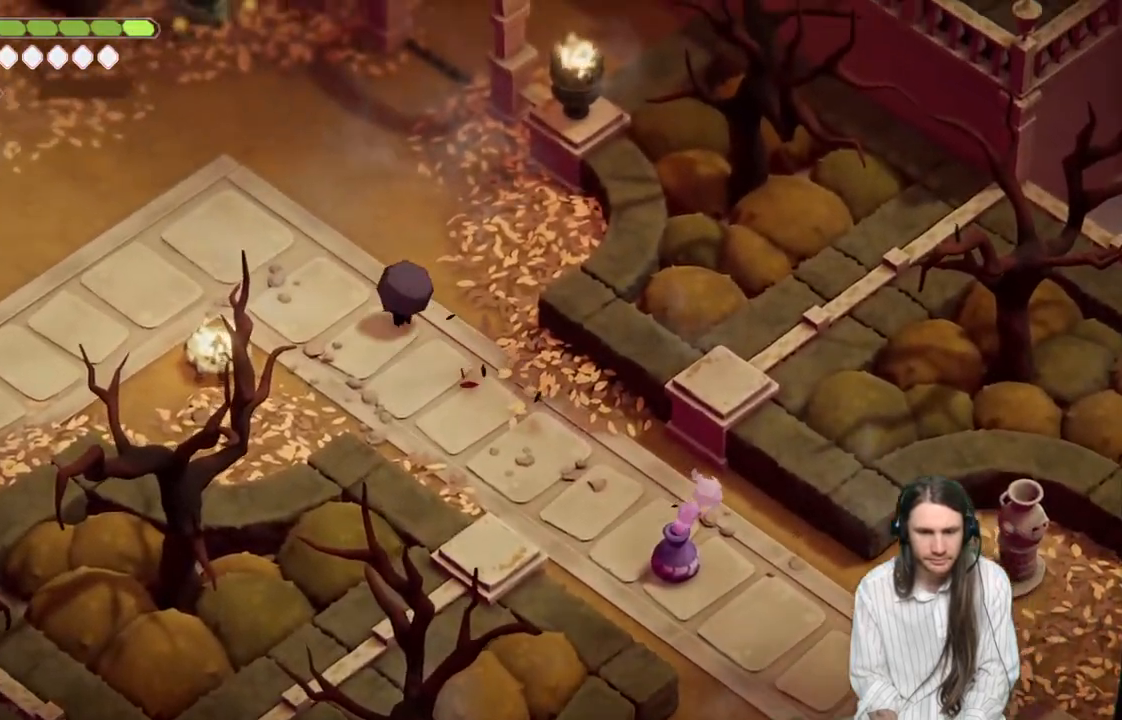
{"buttons": [], "left_stick": "up-left", "right_stick": "up-left", "events": [[450, "right_stick", "up-left"]]}
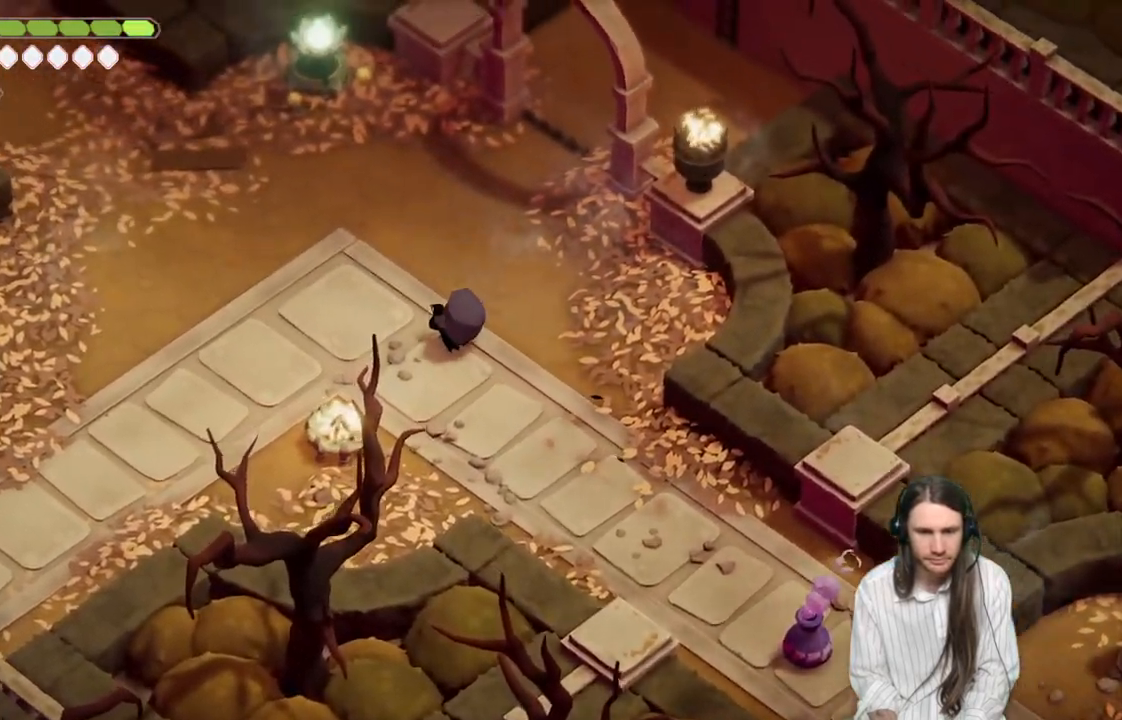
{"buttons": [], "left_stick": "up", "right_stick": "up-left", "events": [[67, "left_stick", "up"]]}
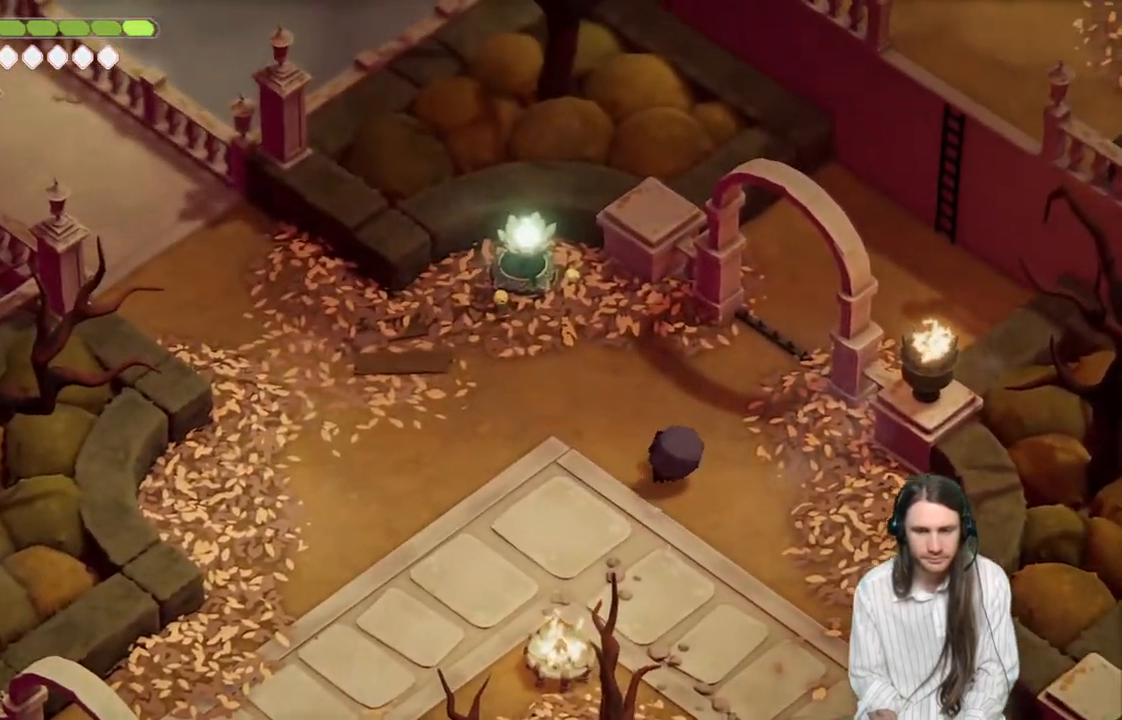
{"buttons": [], "left_stick": "up-right", "right_stick": "up-left", "events": [[33, "left_stick", "up-right"]]}
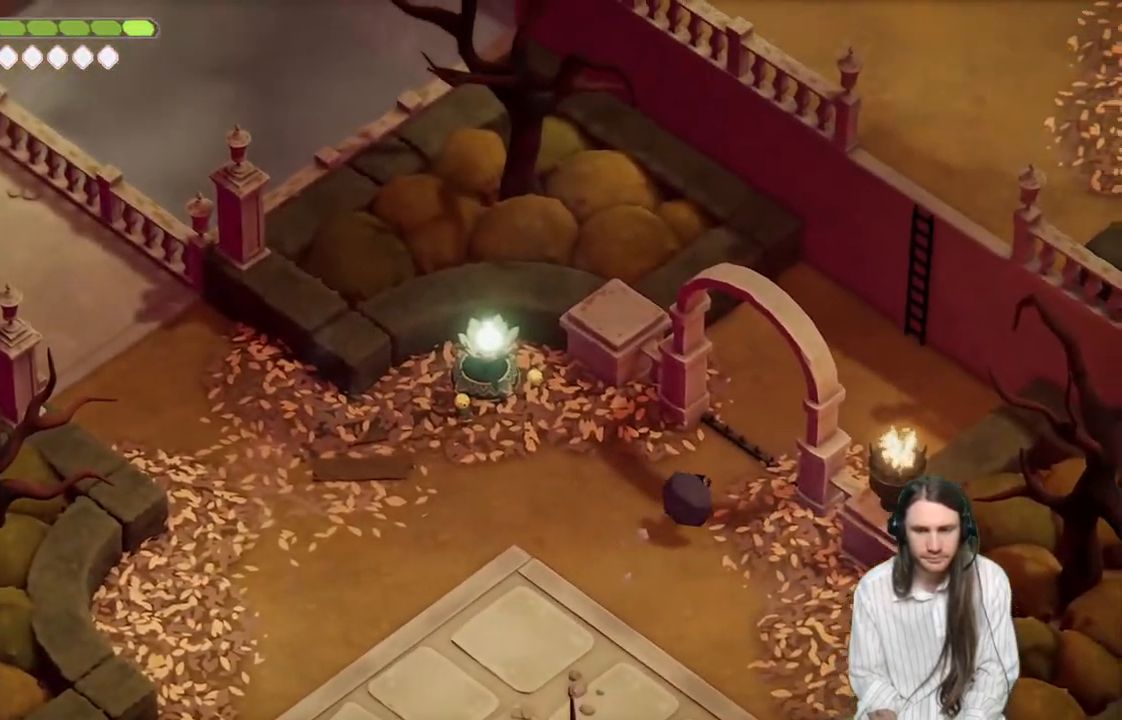
{"buttons": [], "left_stick": "up-right", "right_stick": "up-left", "events": []}
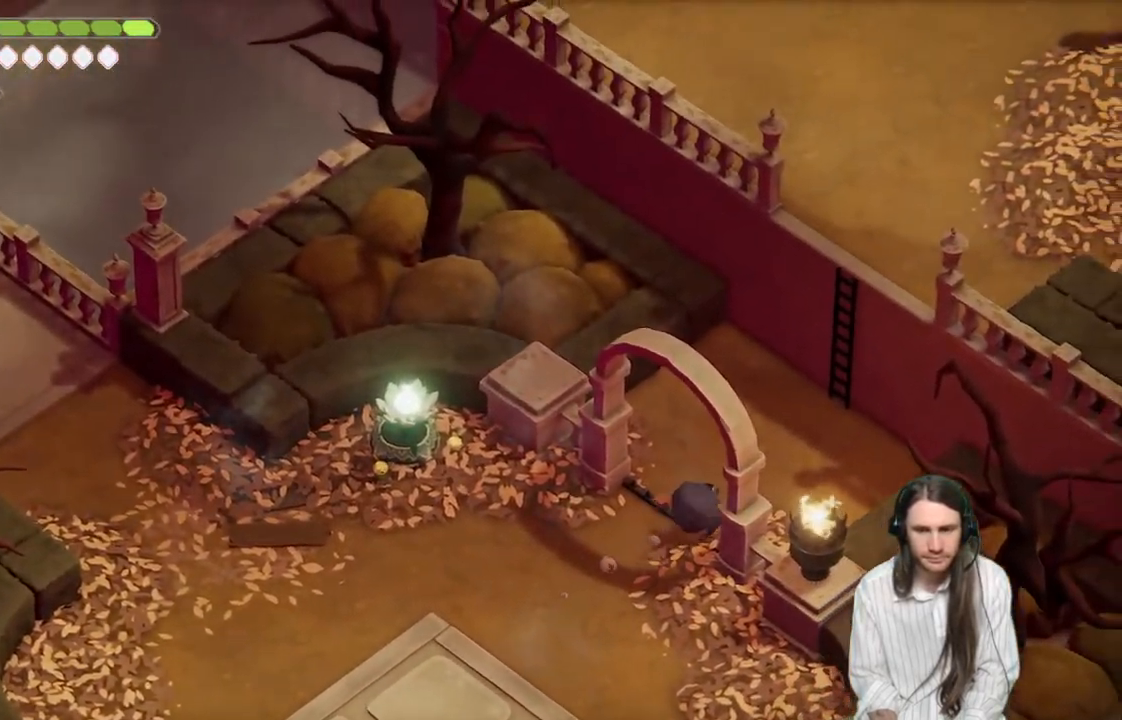
{"buttons": [], "left_stick": "up-right", "right_stick": "center", "events": [[50, "right_stick", "center"]]}
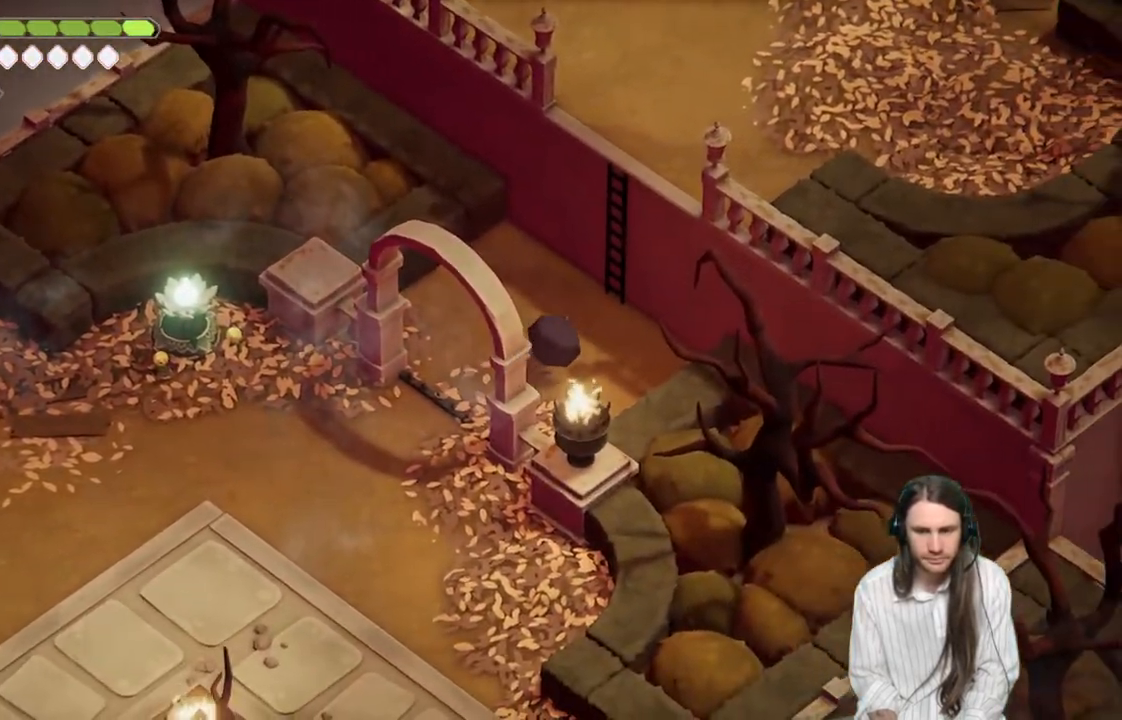
{"buttons": [], "left_stick": "up-right", "right_stick": "center", "events": [[233, "Y", "down"], [283, "Y", "up"], [400, "Y", "down"], [483, "Y", "up"]]}
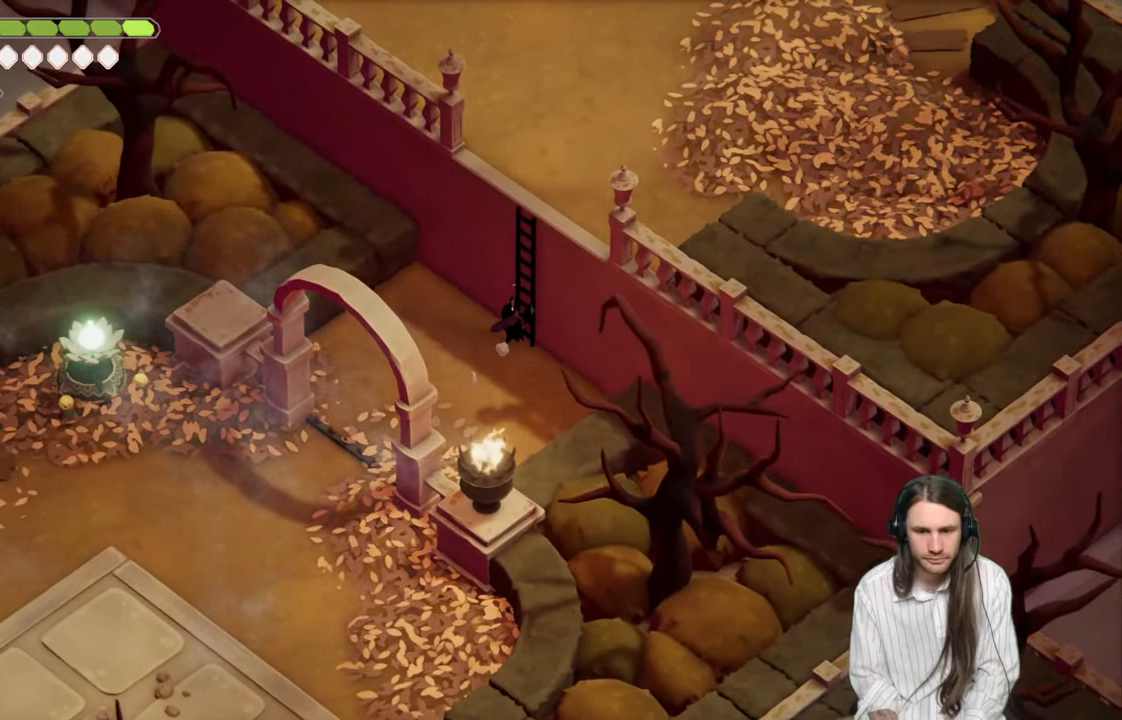
{"buttons": [], "left_stick": "up-right", "right_stick": "up", "events": [[183, "right_stick", "up"]]}
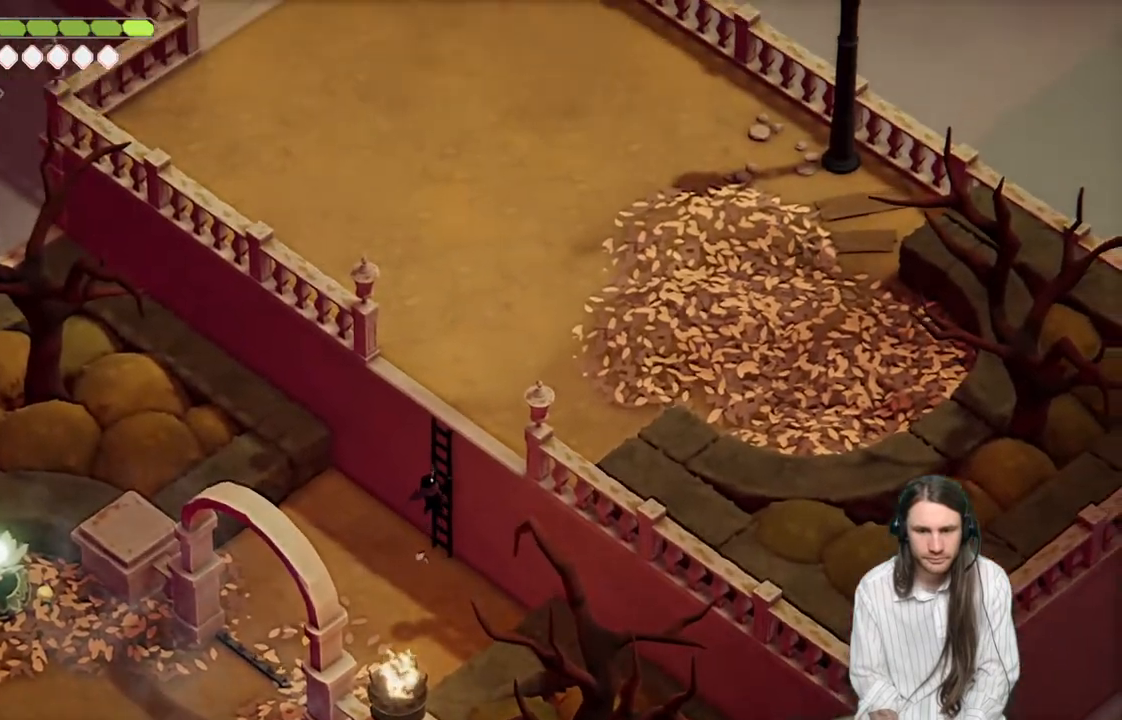
{"buttons": [], "left_stick": "up-right", "right_stick": "up", "events": []}
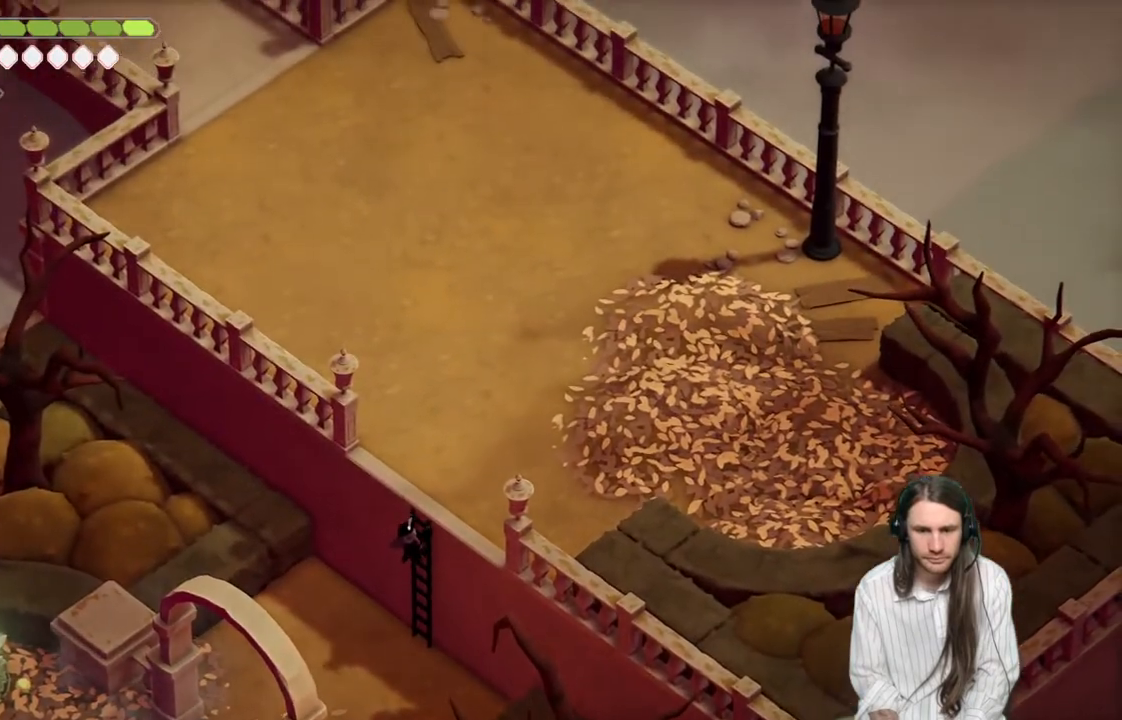
{"buttons": [], "left_stick": "up", "right_stick": "up", "events": [[467, "left_stick", "up"]]}
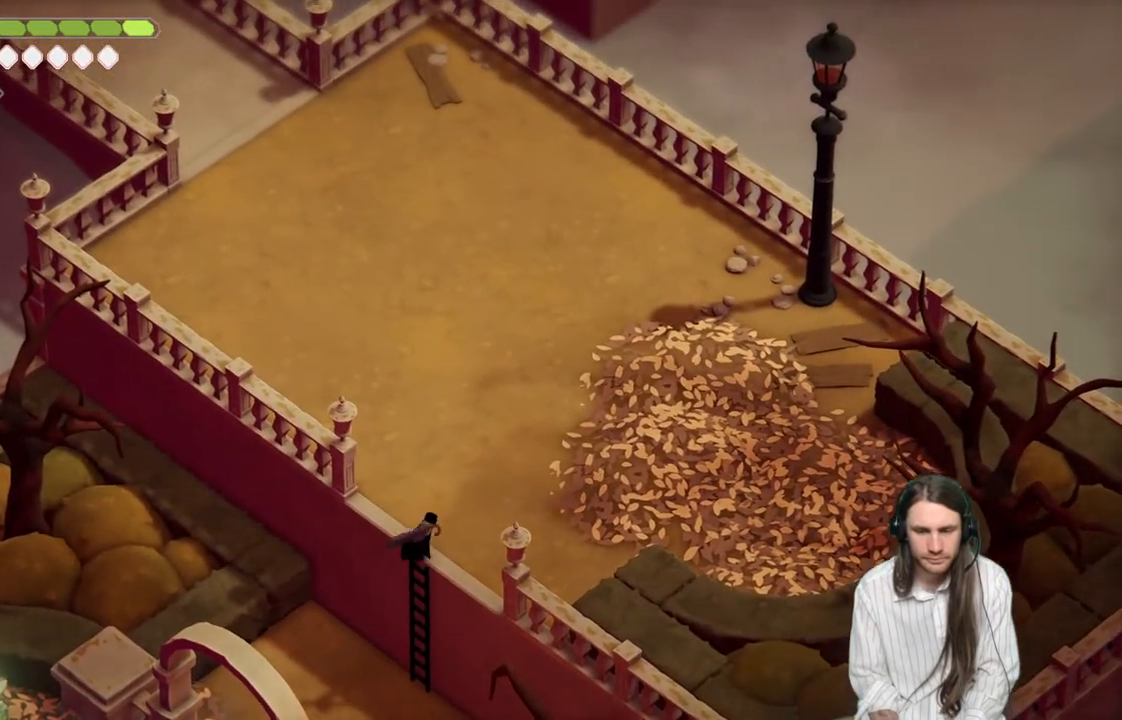
{"buttons": [], "left_stick": "up", "right_stick": "up", "events": []}
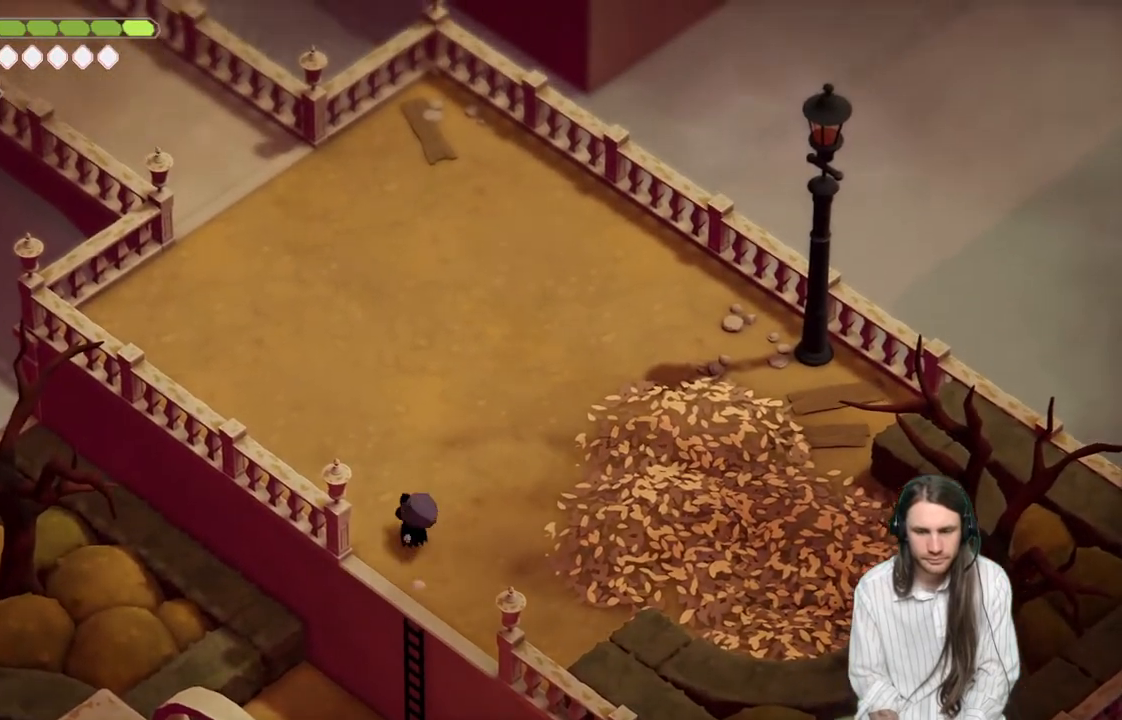
{"buttons": [], "left_stick": "up", "right_stick": "up", "events": [[300, "B", "down"], [450, "B", "up"]]}
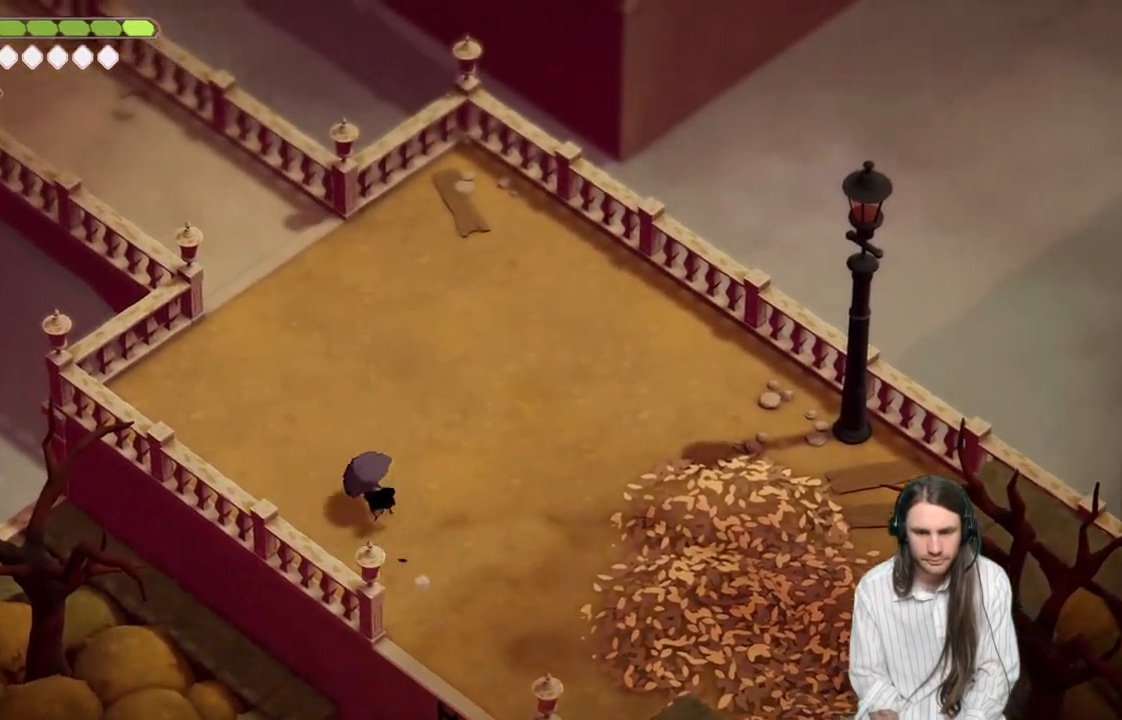
{"buttons": [], "left_stick": "up", "right_stick": "up", "events": []}
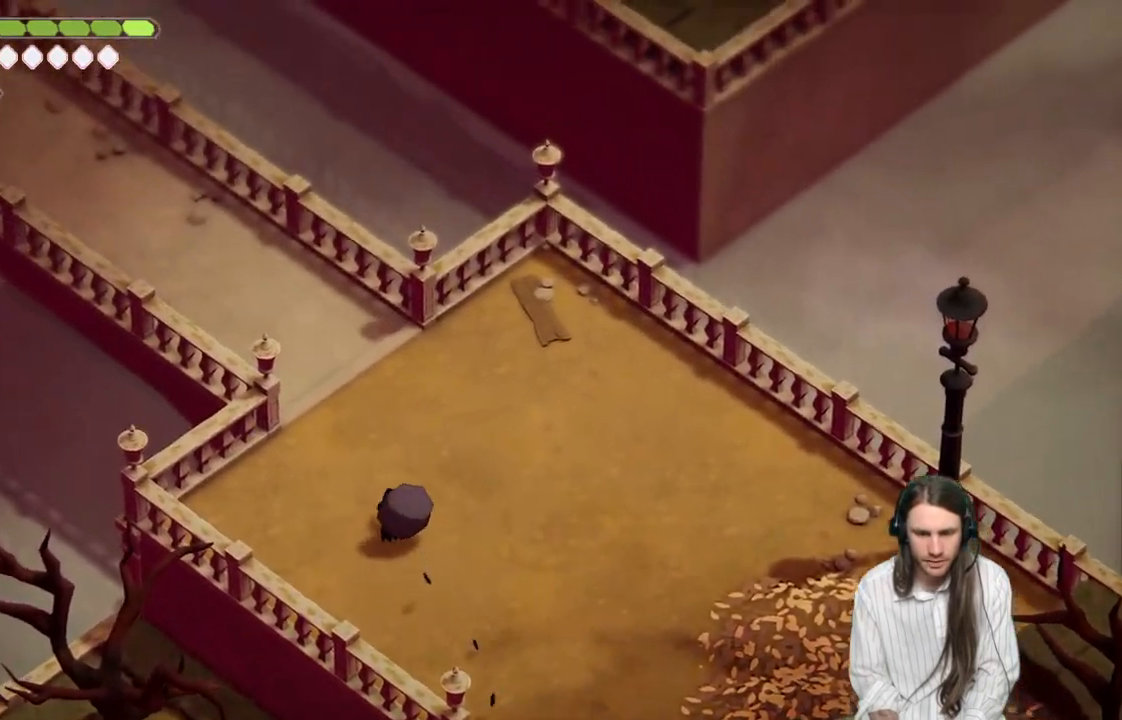
{"buttons": [], "left_stick": "up-left", "right_stick": "up", "events": [[117, "left_stick", "up-left"], [333, "B", "down"], [500, "B", "up"]]}
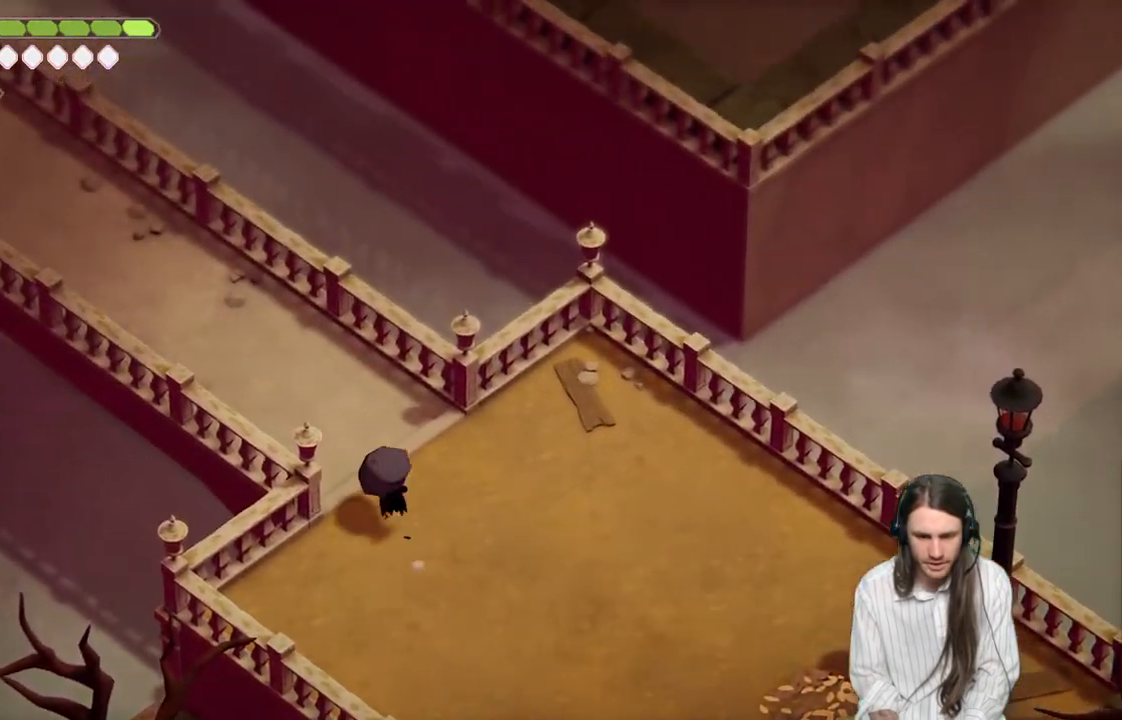
{"buttons": [], "left_stick": "up-left", "right_stick": "up", "events": []}
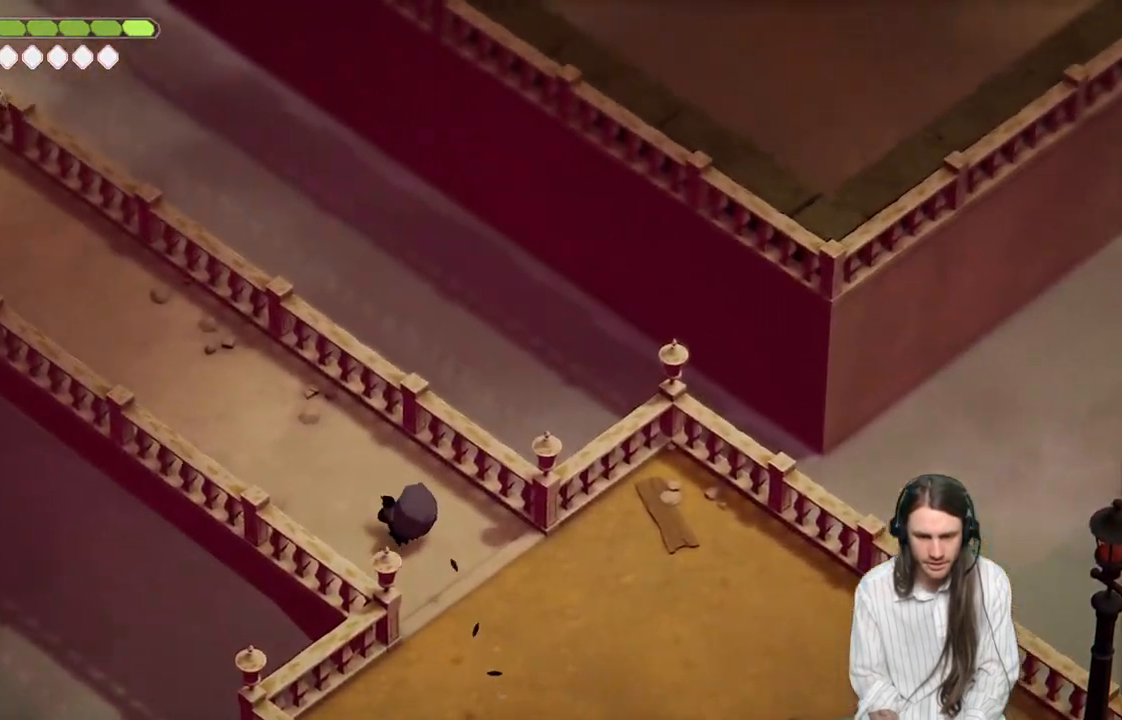
{"buttons": [], "left_stick": "up-left", "right_stick": "up", "events": [[267, "B", "down"], [433, "B", "up"]]}
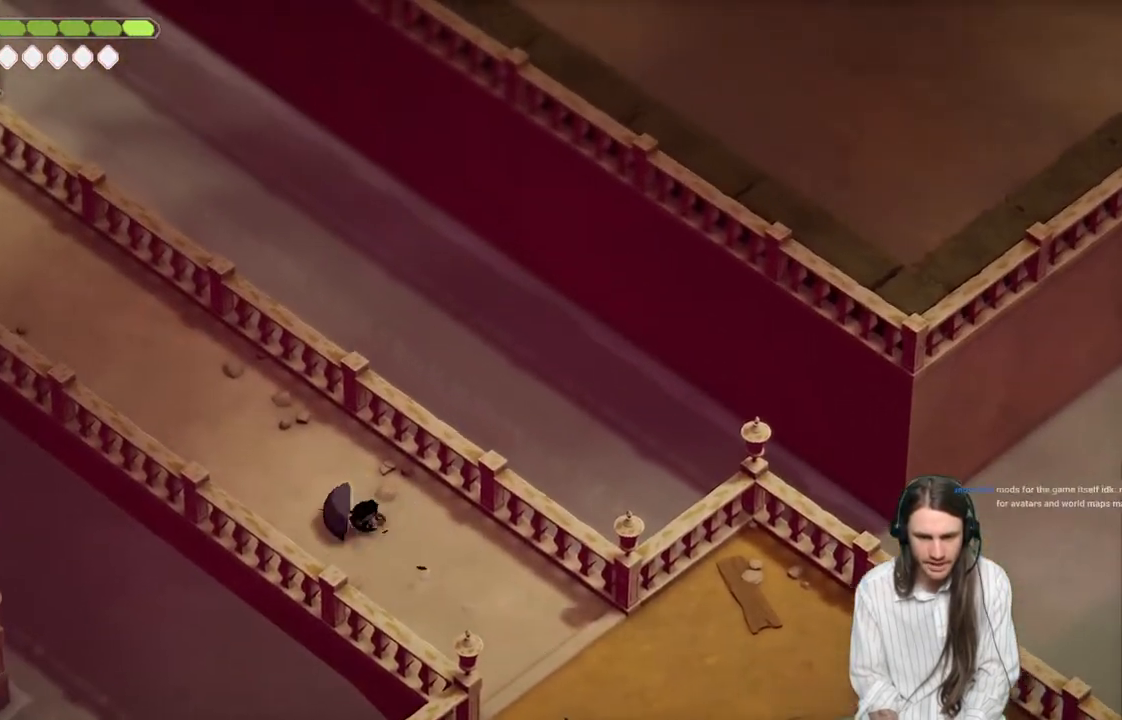
{"buttons": [], "left_stick": "up-left", "right_stick": "up", "events": []}
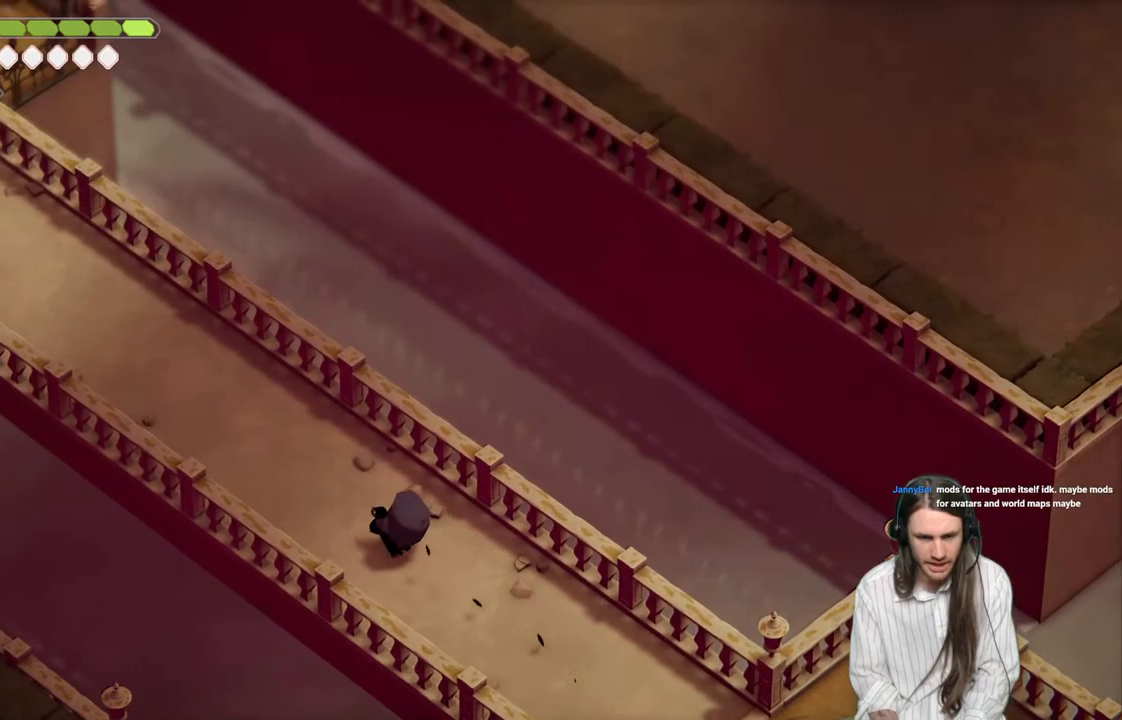
{"buttons": [], "left_stick": "up-left", "right_stick": "up", "events": [[150, "B", "down"], [317, "B", "up"]]}
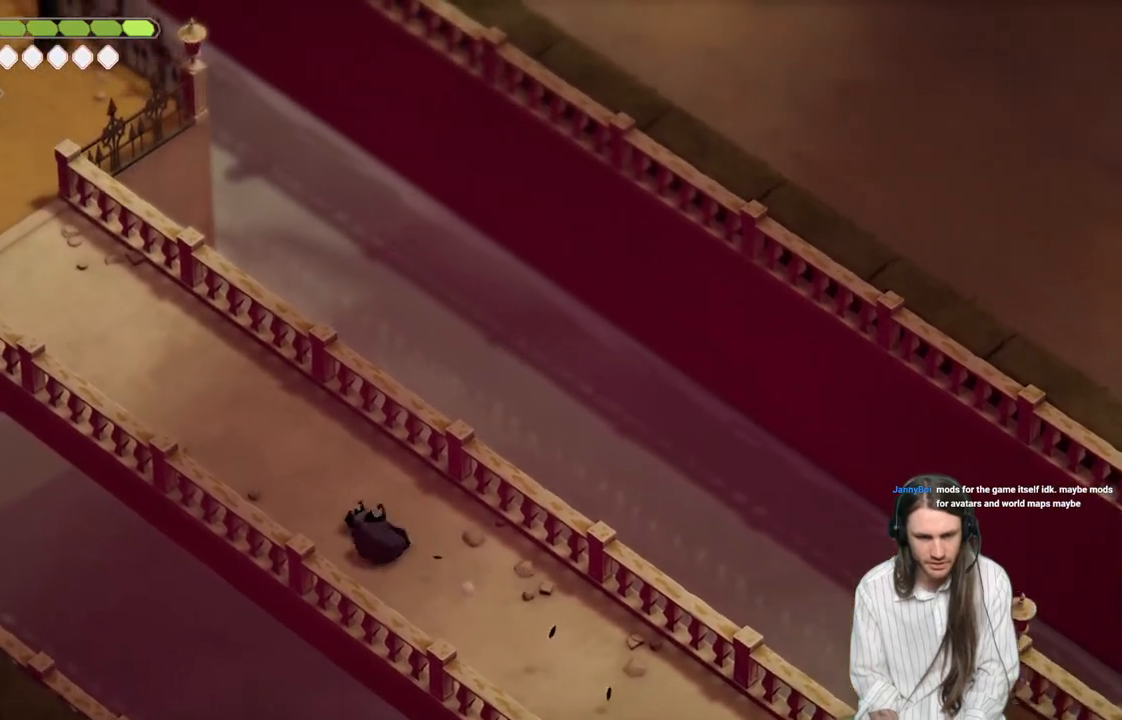
{"buttons": [], "left_stick": "up-left", "right_stick": "up", "events": []}
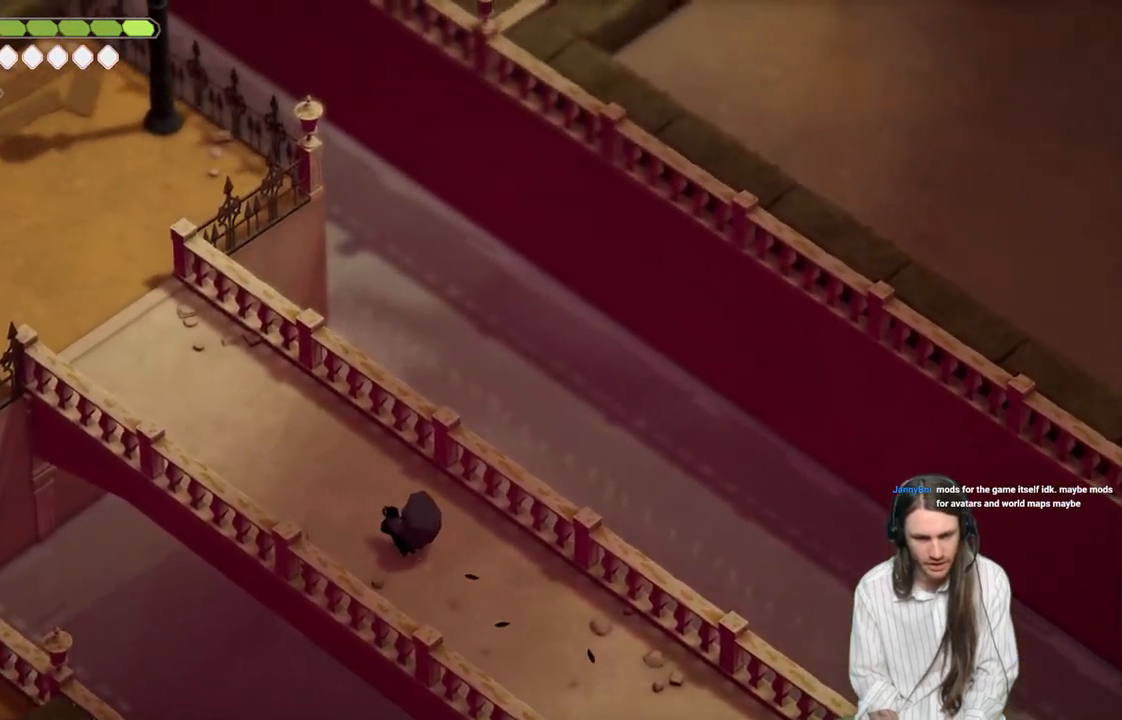
{"buttons": [], "left_stick": "up-left", "right_stick": "up", "events": [[33, "B", "down"], [217, "B", "up"]]}
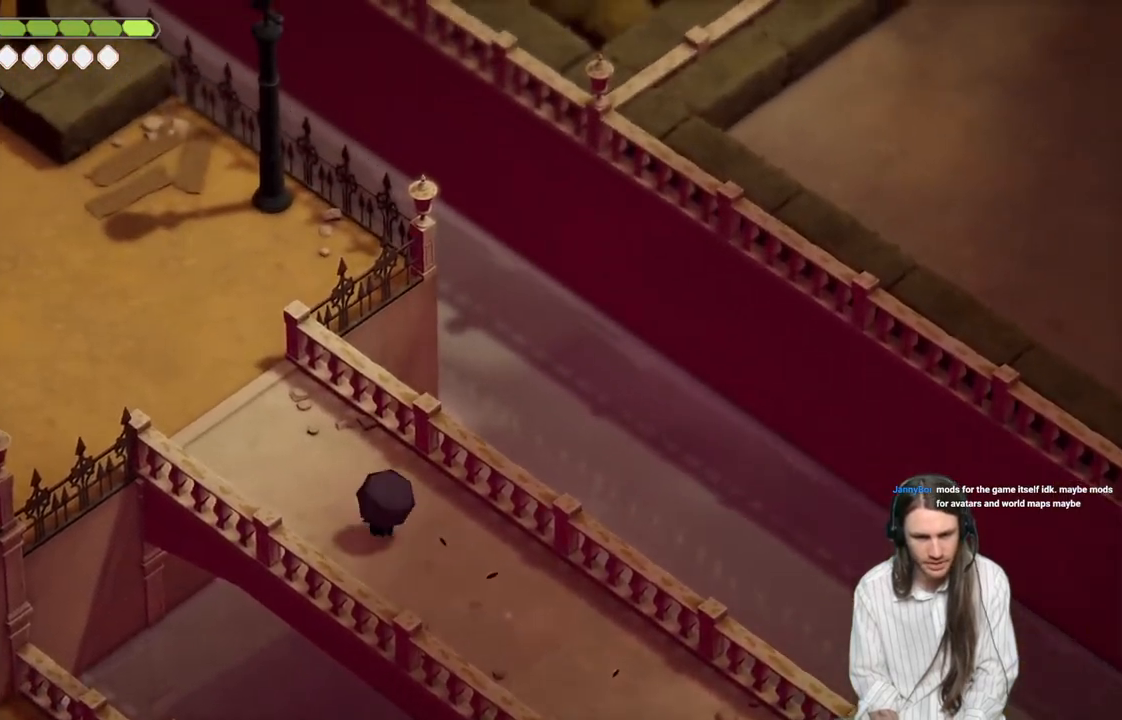
{"buttons": [], "left_stick": "up-left", "right_stick": "up", "events": []}
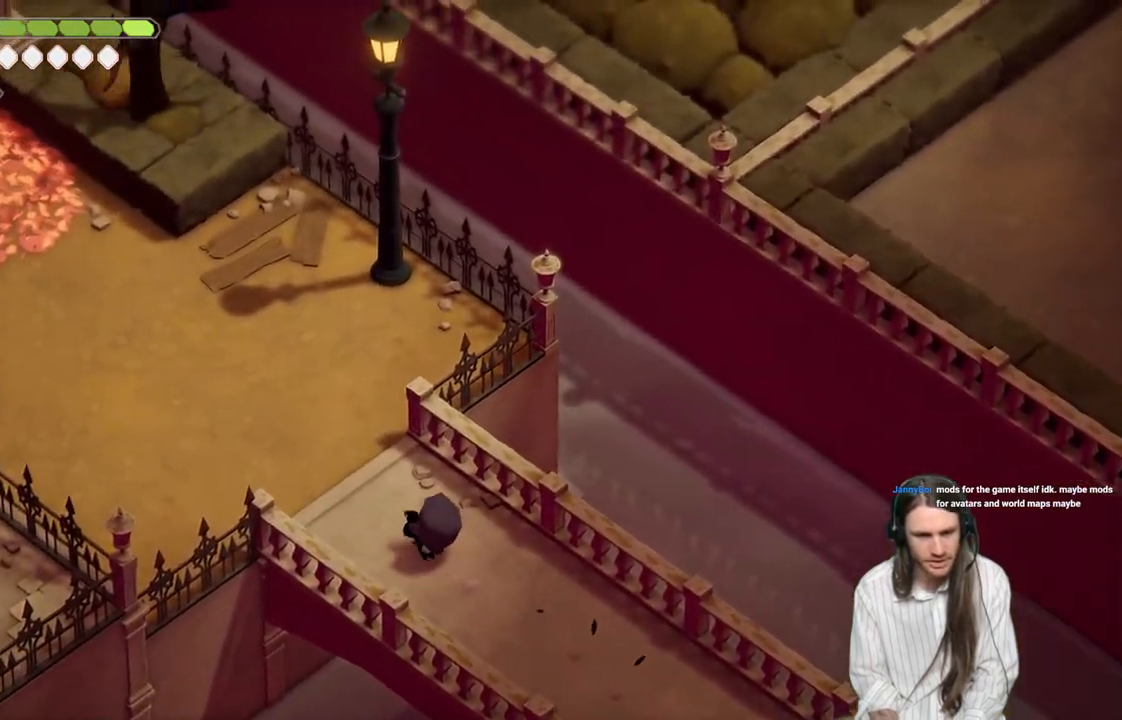
{"buttons": [], "left_stick": "up-left", "right_stick": "up", "events": [[233, "B", "down"], [367, "B", "up"]]}
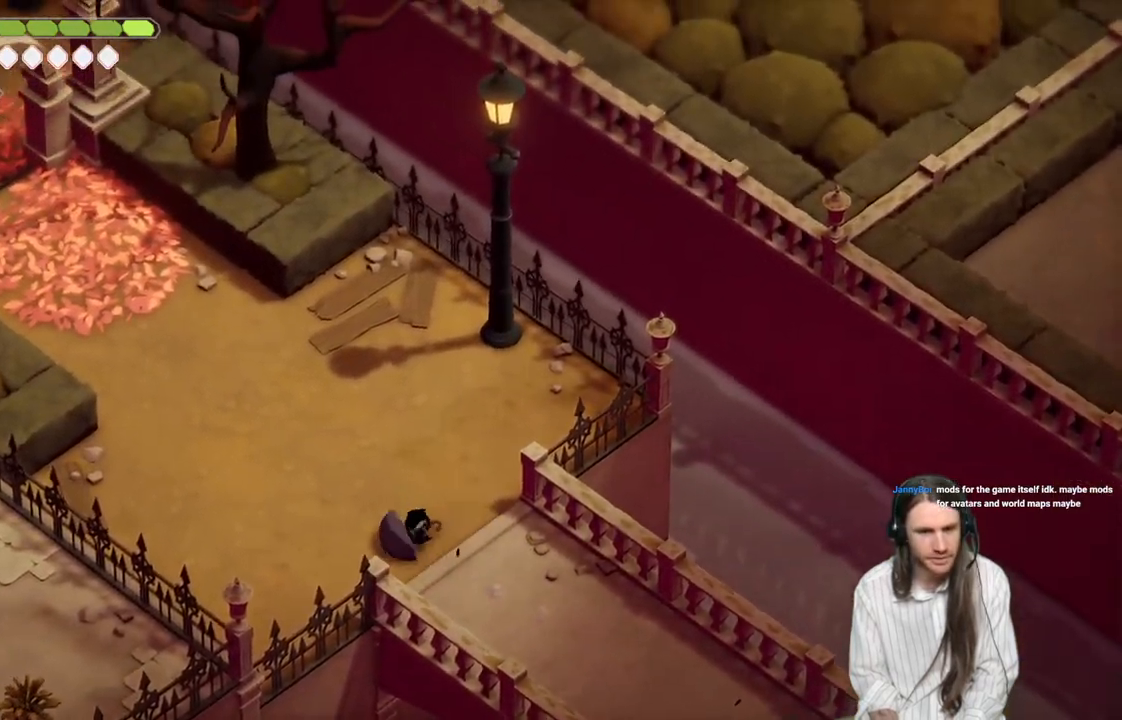
{"buttons": [], "left_stick": "up-left", "right_stick": "center", "events": [[333, "right_stick", "center"]]}